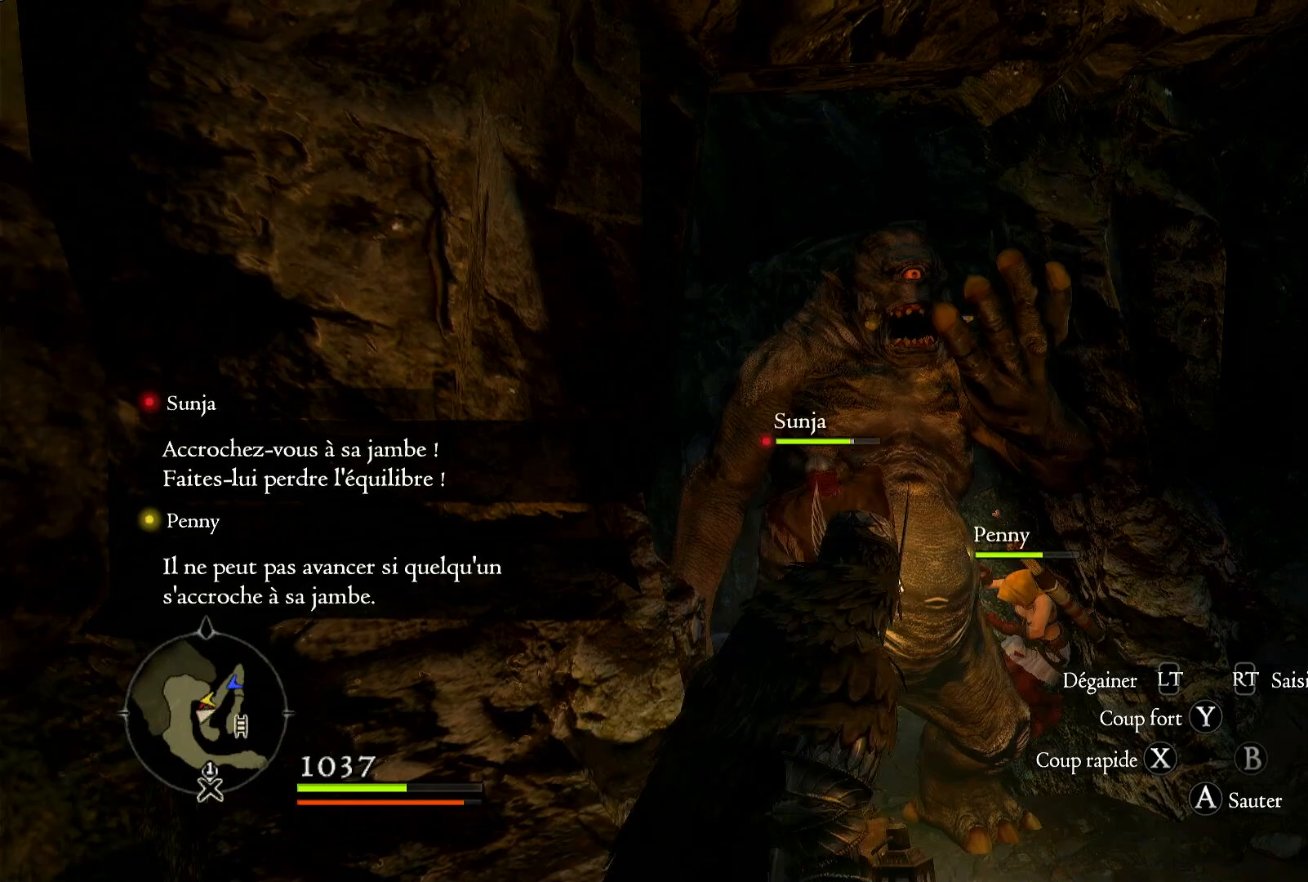
Gameplay with a controller (Xbox layout); each line is a JSON object with the inputs held at the frame after it (dt_ms = milliseconds from this image to that frame). "button_events" lists button changes between this image and that frame as [ms after this image, input, new state], when the widget could be followed in between (sticks are given only as held states).
{"dt_ms": 500, "buttons": [], "left_stick": "right", "right_stick": "center", "button_events": []}
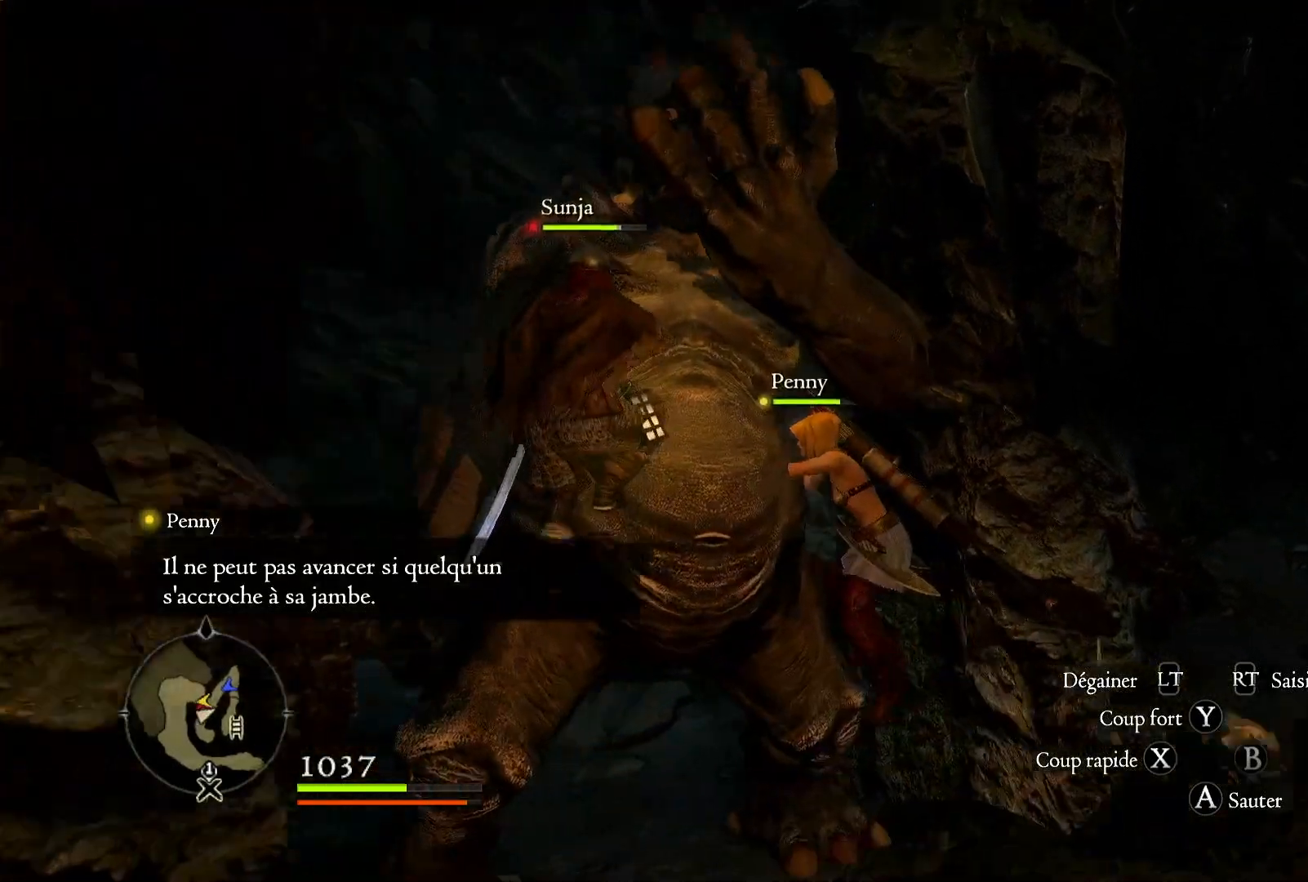
{"dt_ms": 500, "buttons": [], "left_stick": "up-right", "right_stick": "down-left", "button_events": []}
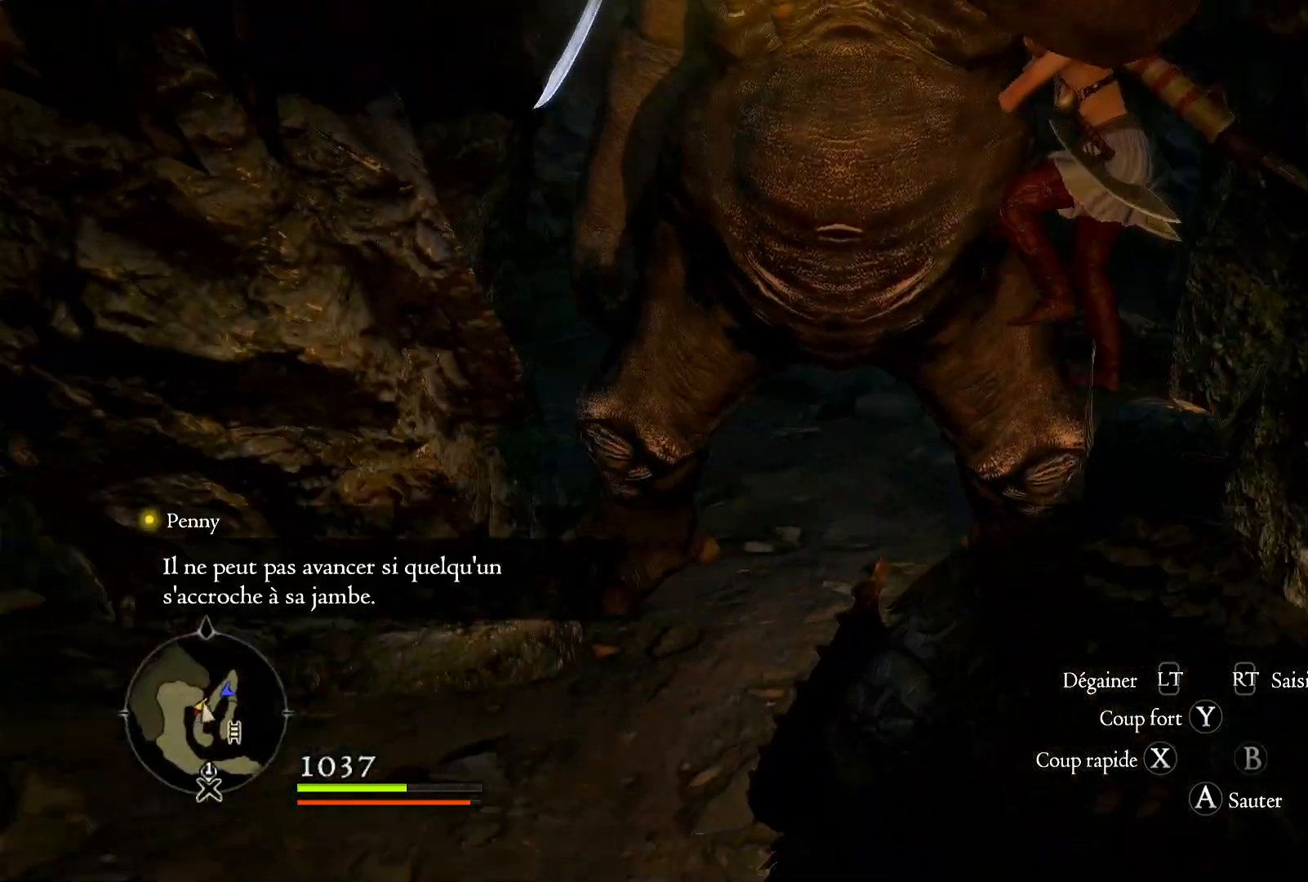
{"dt_ms": 500, "buttons": ["X"], "left_stick": "up-right", "right_stick": "center", "button_events": [[367, "X", "down"]]}
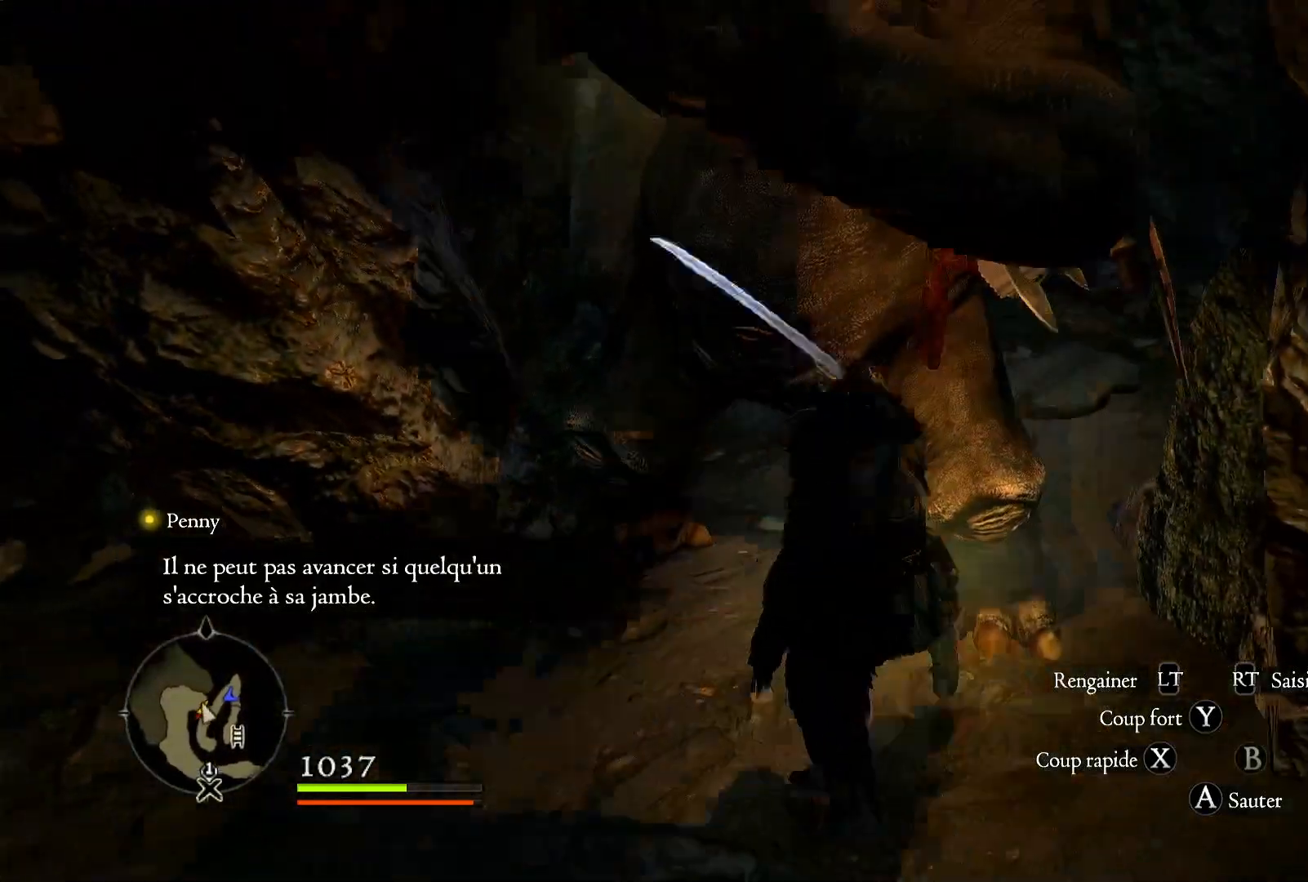
{"dt_ms": 500, "buttons": ["X"], "left_stick": "center", "right_stick": "center", "button_events": [[33, "X", "up"], [100, "X", "down"], [233, "X", "up"], [300, "X", "down"], [433, "X", "up"], [500, "X", "down"]]}
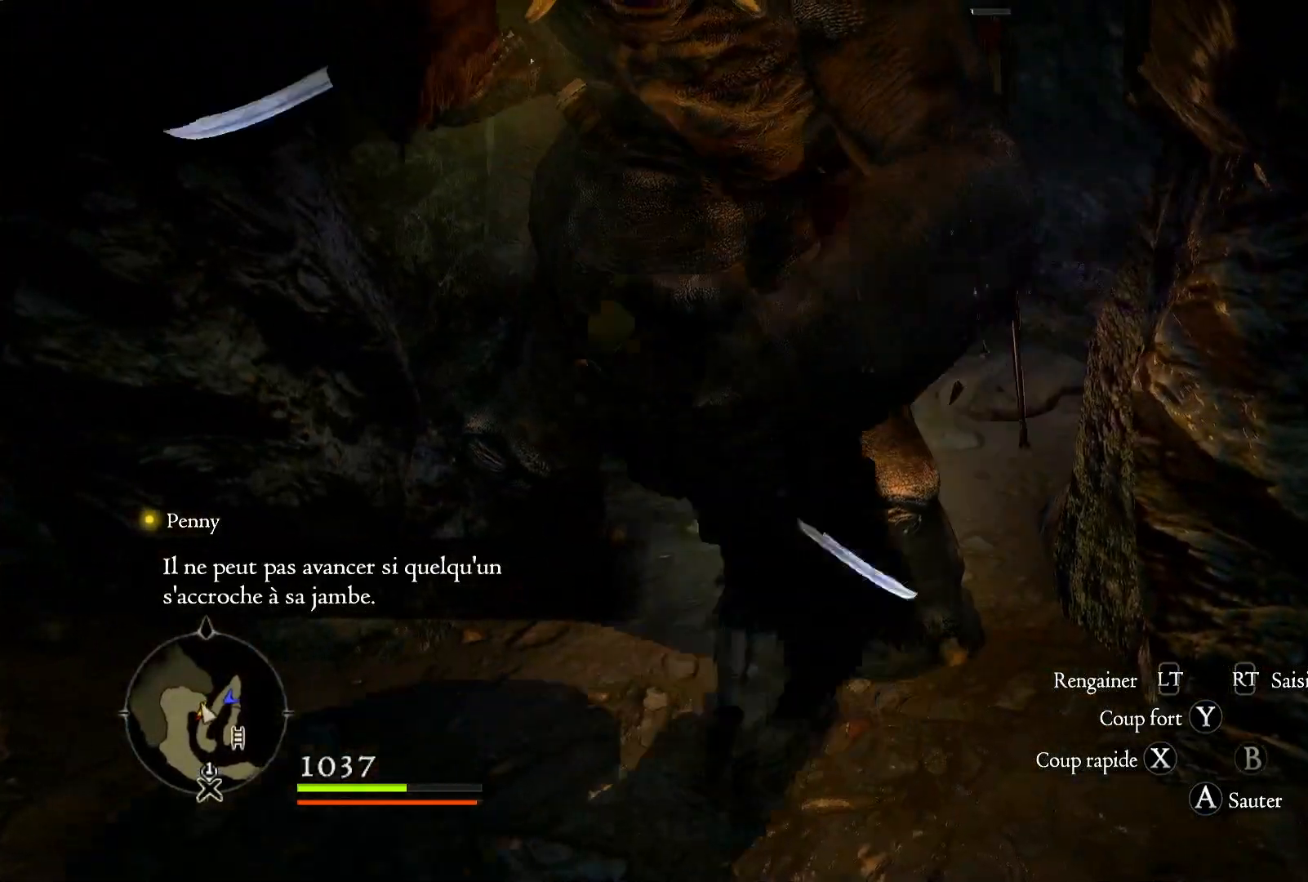
{"dt_ms": 500, "buttons": [], "left_stick": "center", "right_stick": "center", "button_events": [[100, "X", "up"], [167, "X", "down"], [300, "X", "up"], [367, "X", "down"], [467, "X", "up"]]}
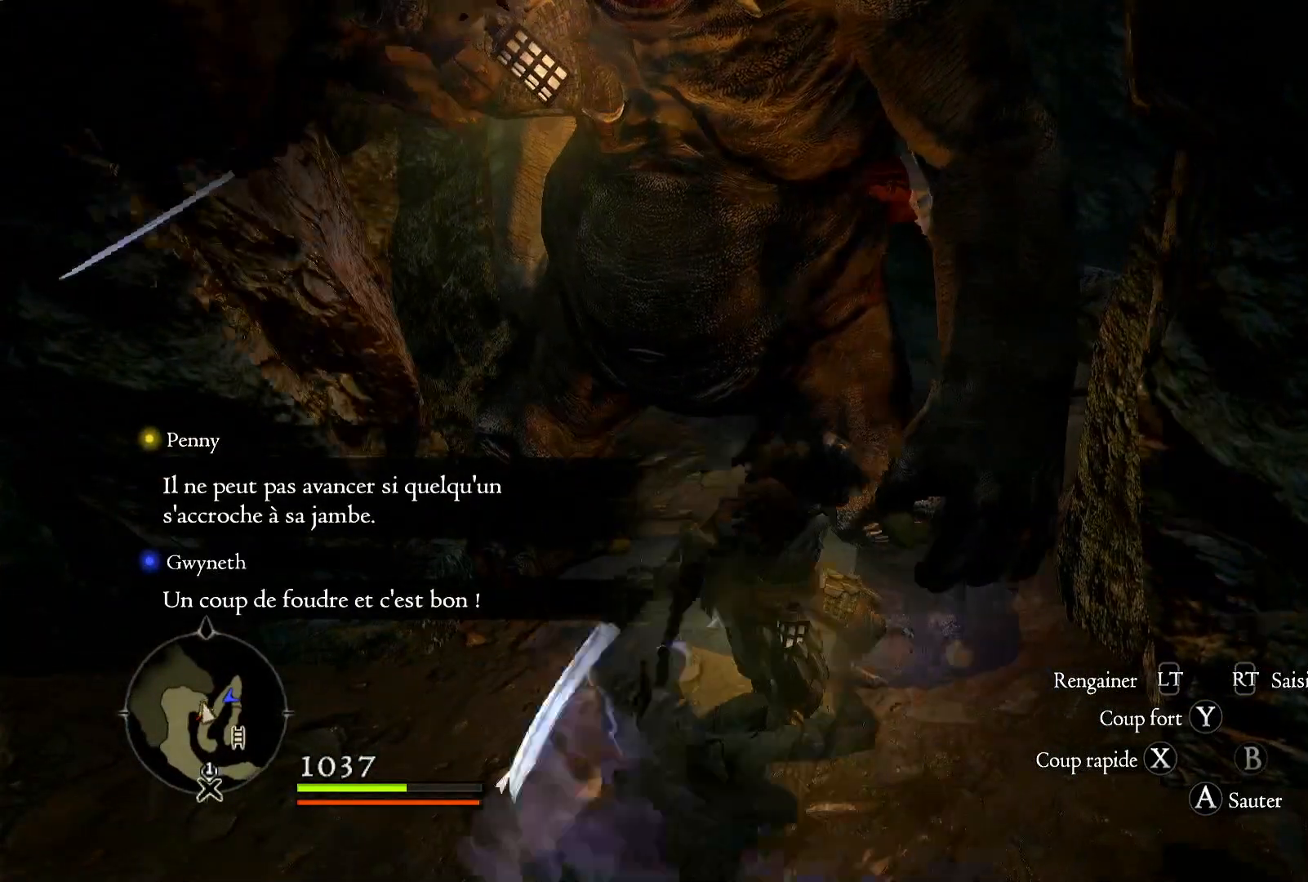
{"dt_ms": 500, "buttons": [], "left_stick": "center", "right_stick": "center", "button_events": [[33, "X", "down"], [167, "X", "up"], [233, "X", "down"], [367, "X", "up"]]}
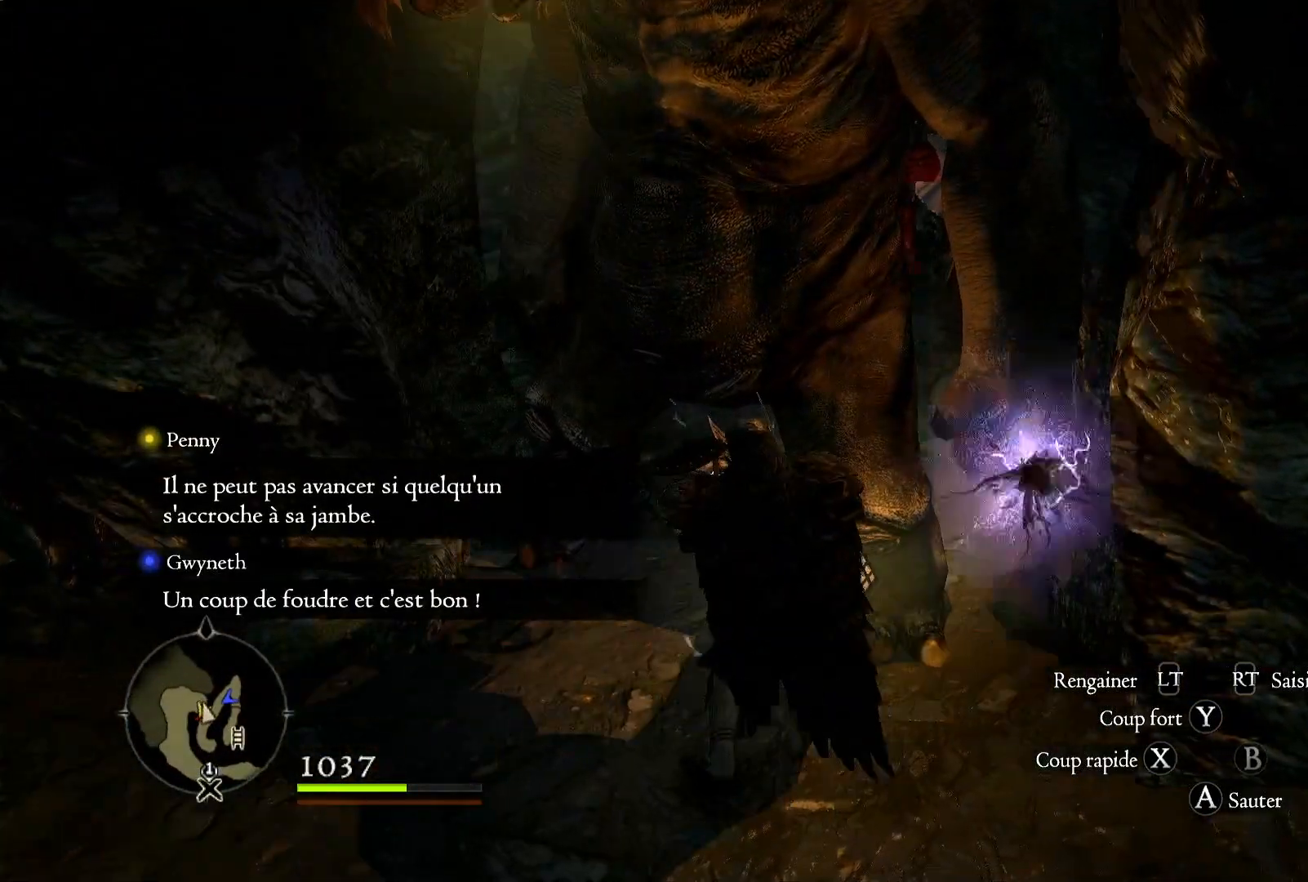
{"dt_ms": 500, "buttons": [], "left_stick": "down", "right_stick": "center", "button_events": []}
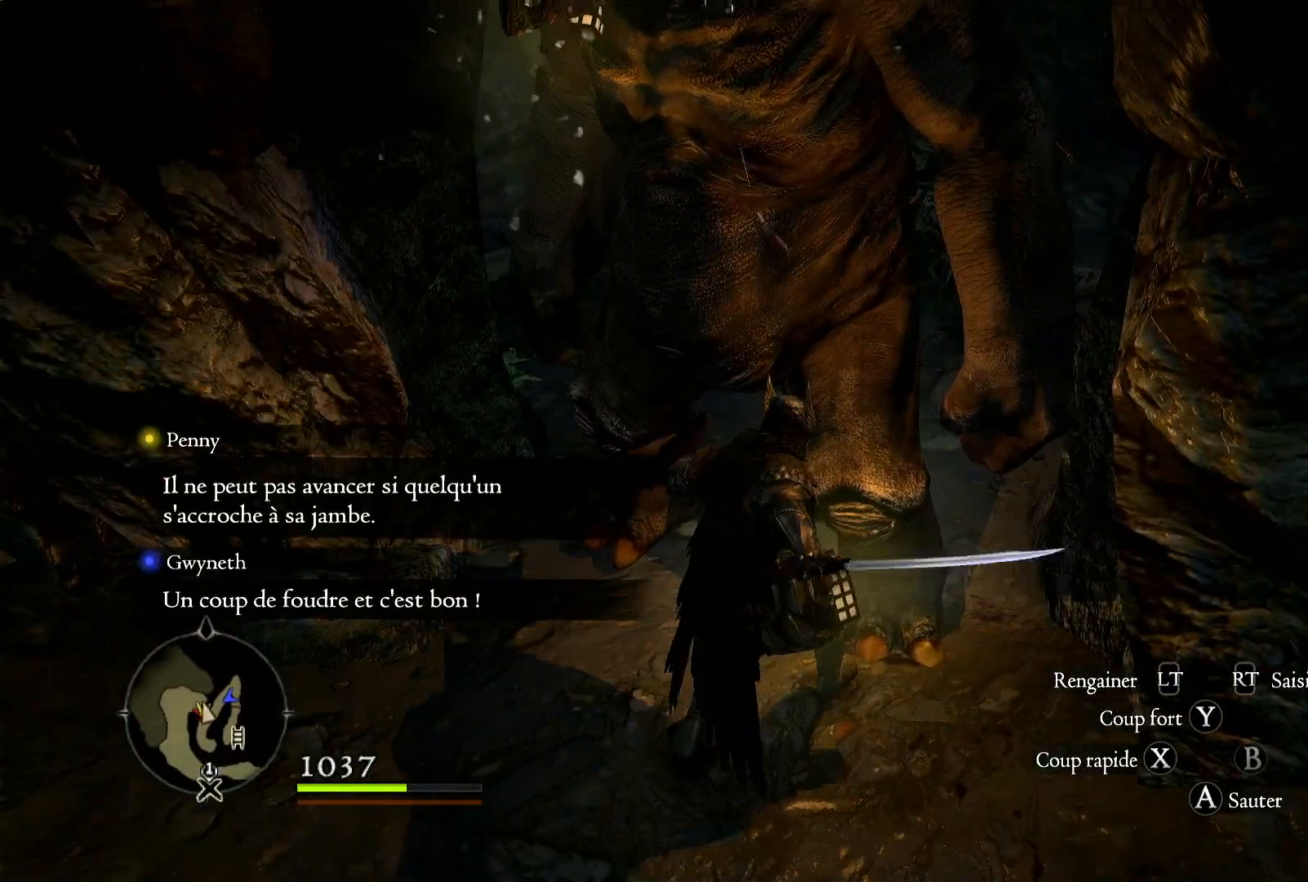
{"dt_ms": 500, "buttons": [], "left_stick": "down", "right_stick": "center", "button_events": []}
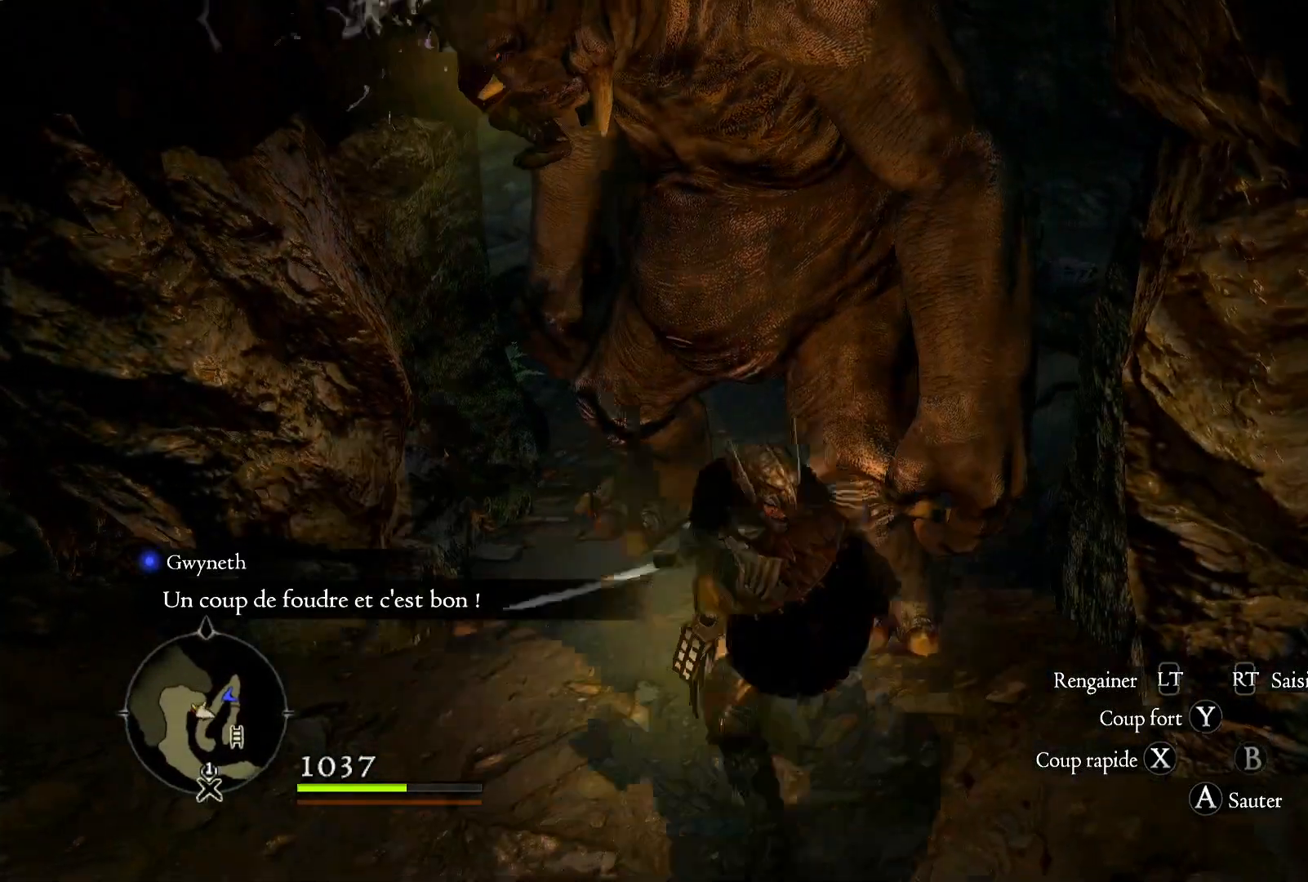
{"dt_ms": 500, "buttons": [], "left_stick": "up-right", "right_stick": "center", "button_events": []}
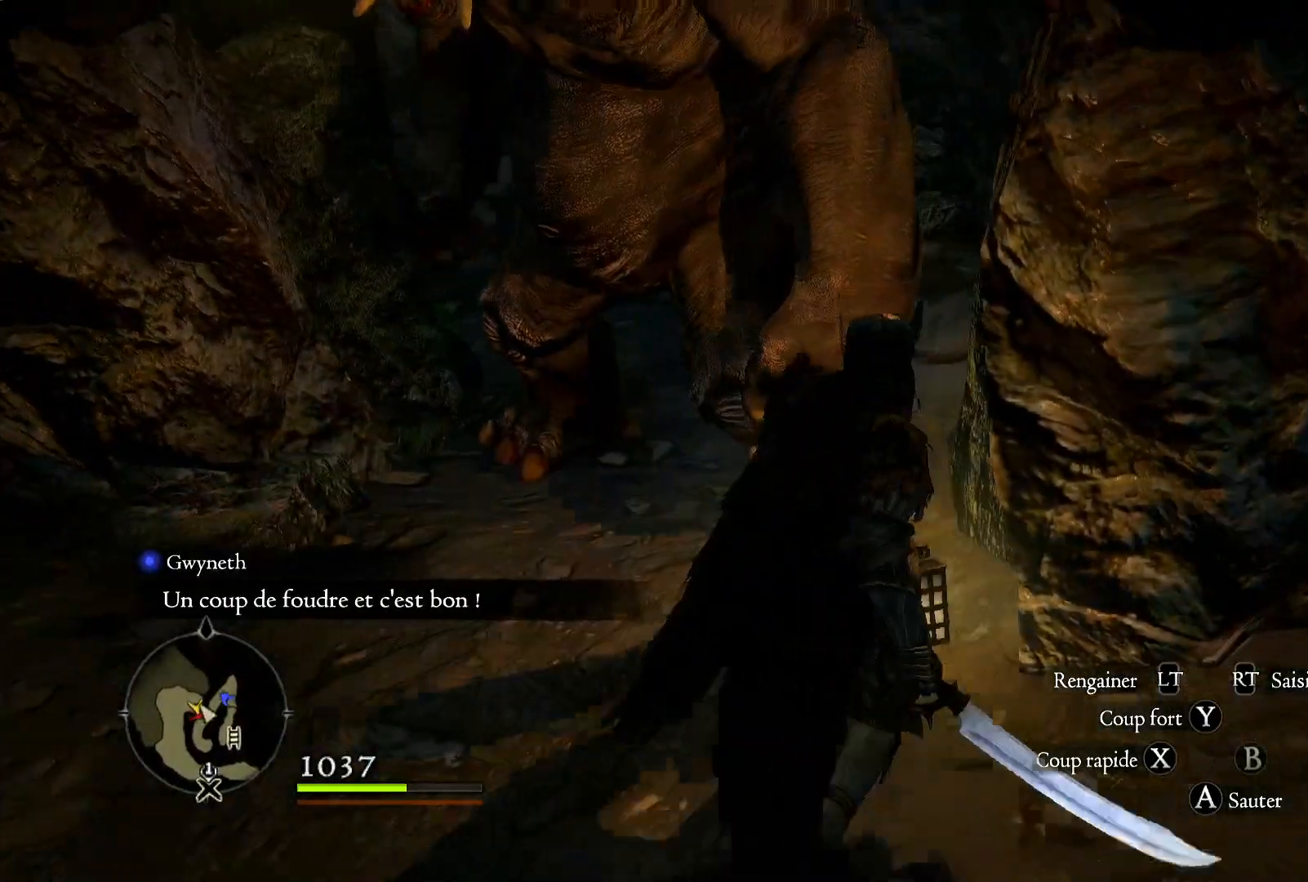
{"dt_ms": 500, "buttons": ["X"], "left_stick": "center", "right_stick": "center", "button_events": [[33, "X", "down"], [200, "X", "up"], [267, "X", "down"], [400, "X", "up"], [467, "X", "down"]]}
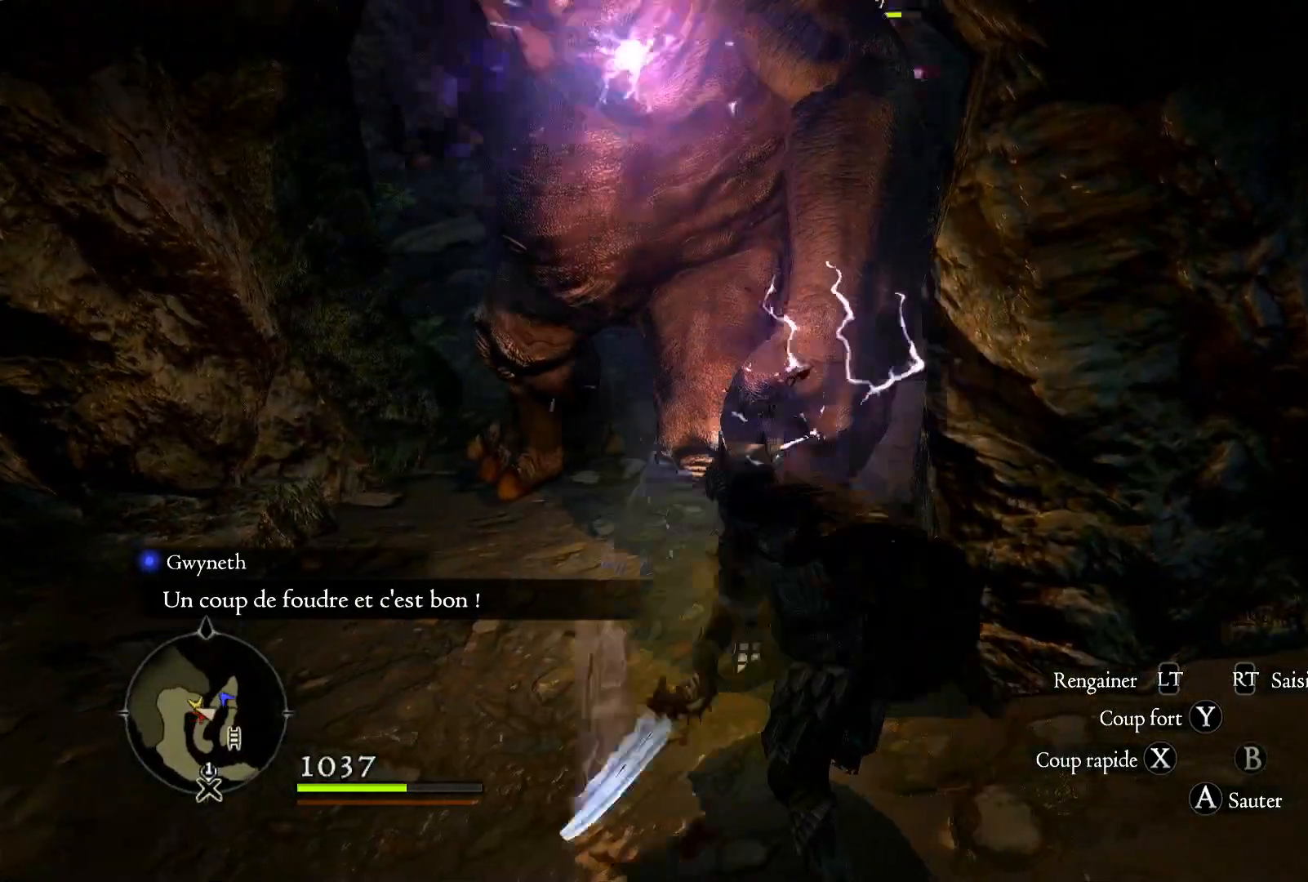
{"dt_ms": 1000, "buttons": [], "left_stick": "center", "right_stick": "center", "button_events": [[100, "X", "up"], [300, "X", "down"], [433, "X", "up"], [533, "X", "down"], [633, "X", "up"], [733, "X", "down"], [850, "X", "up"]]}
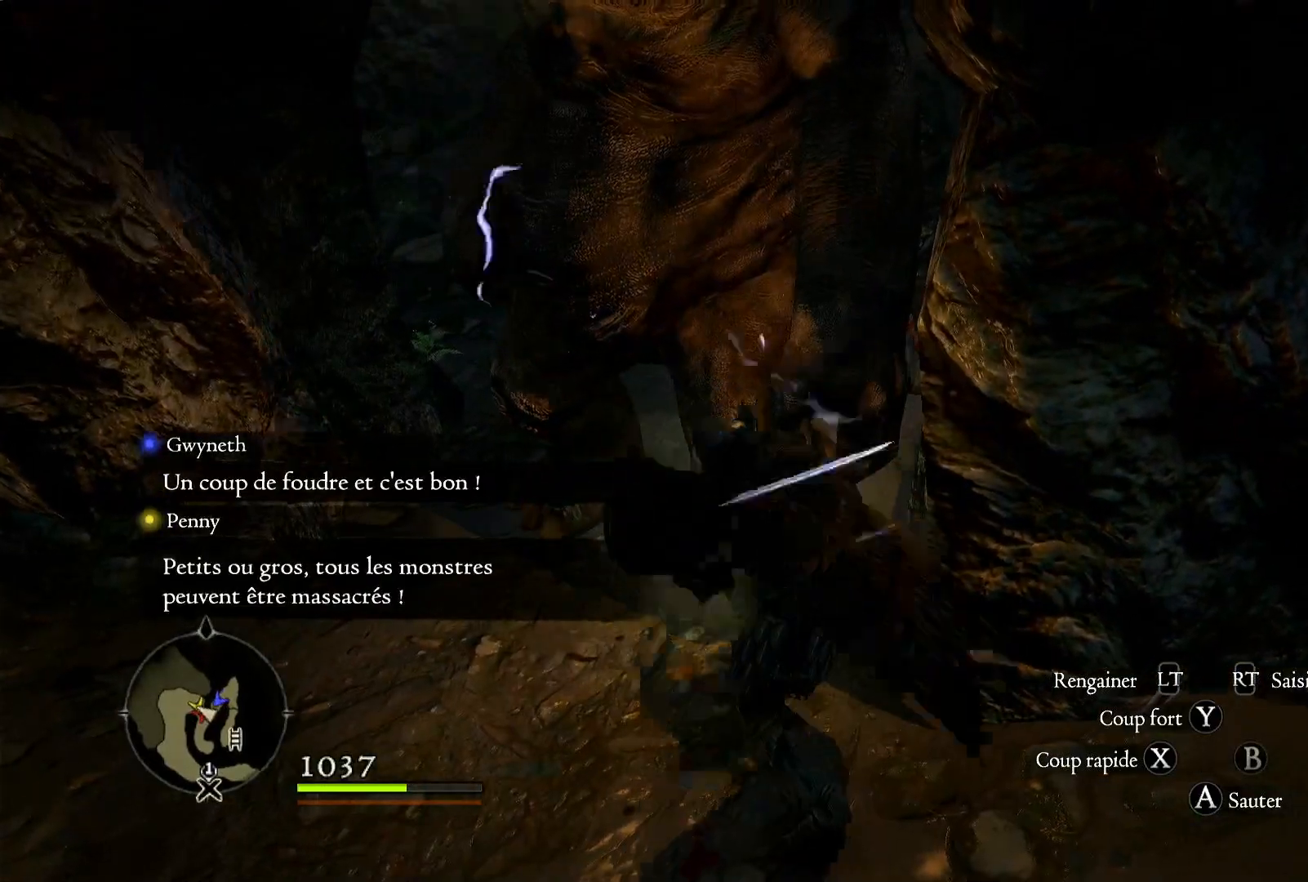
{"dt_ms": 500, "buttons": [], "left_stick": "center", "right_stick": "center", "button_events": []}
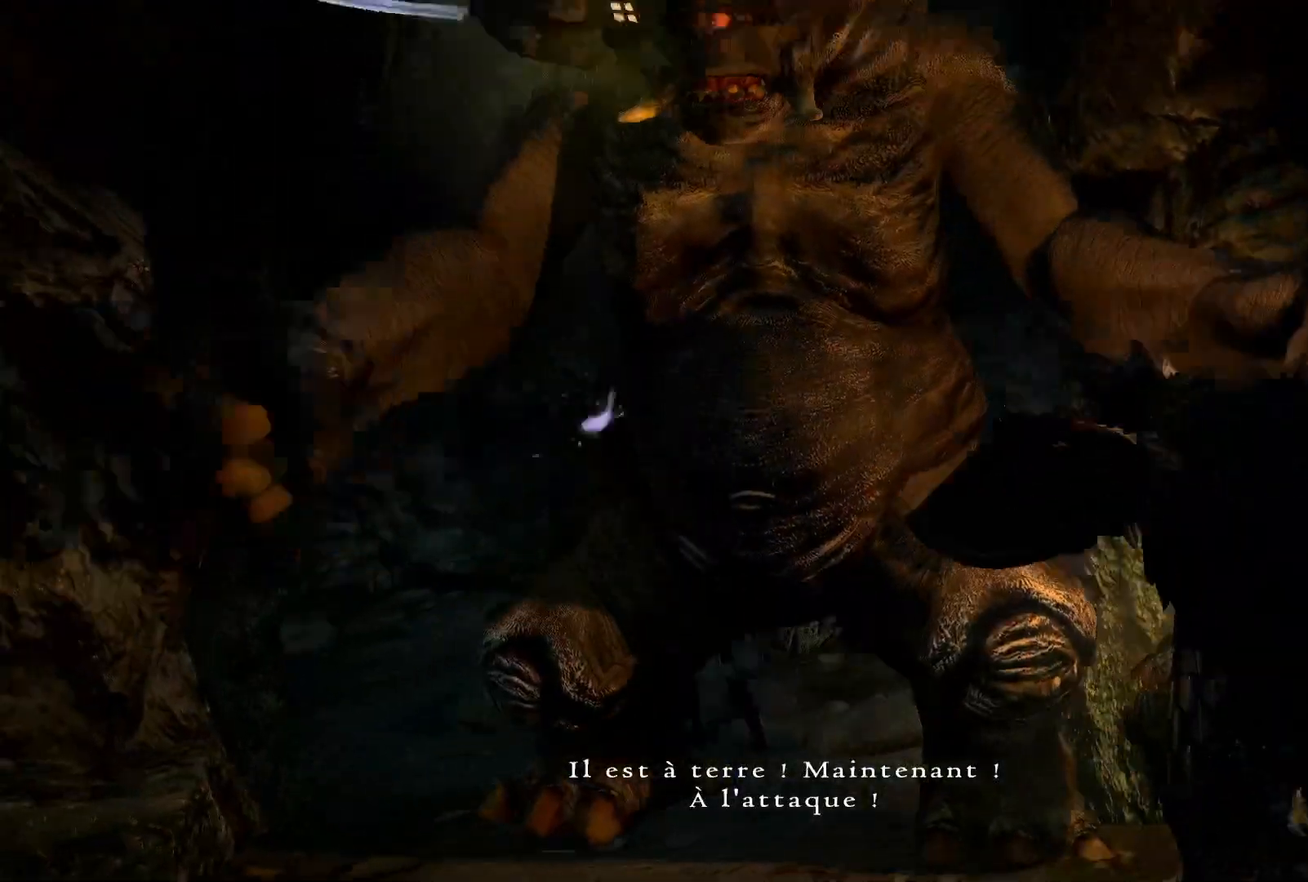
{"dt_ms": 500, "buttons": [], "left_stick": "center", "right_stick": "center", "button_events": []}
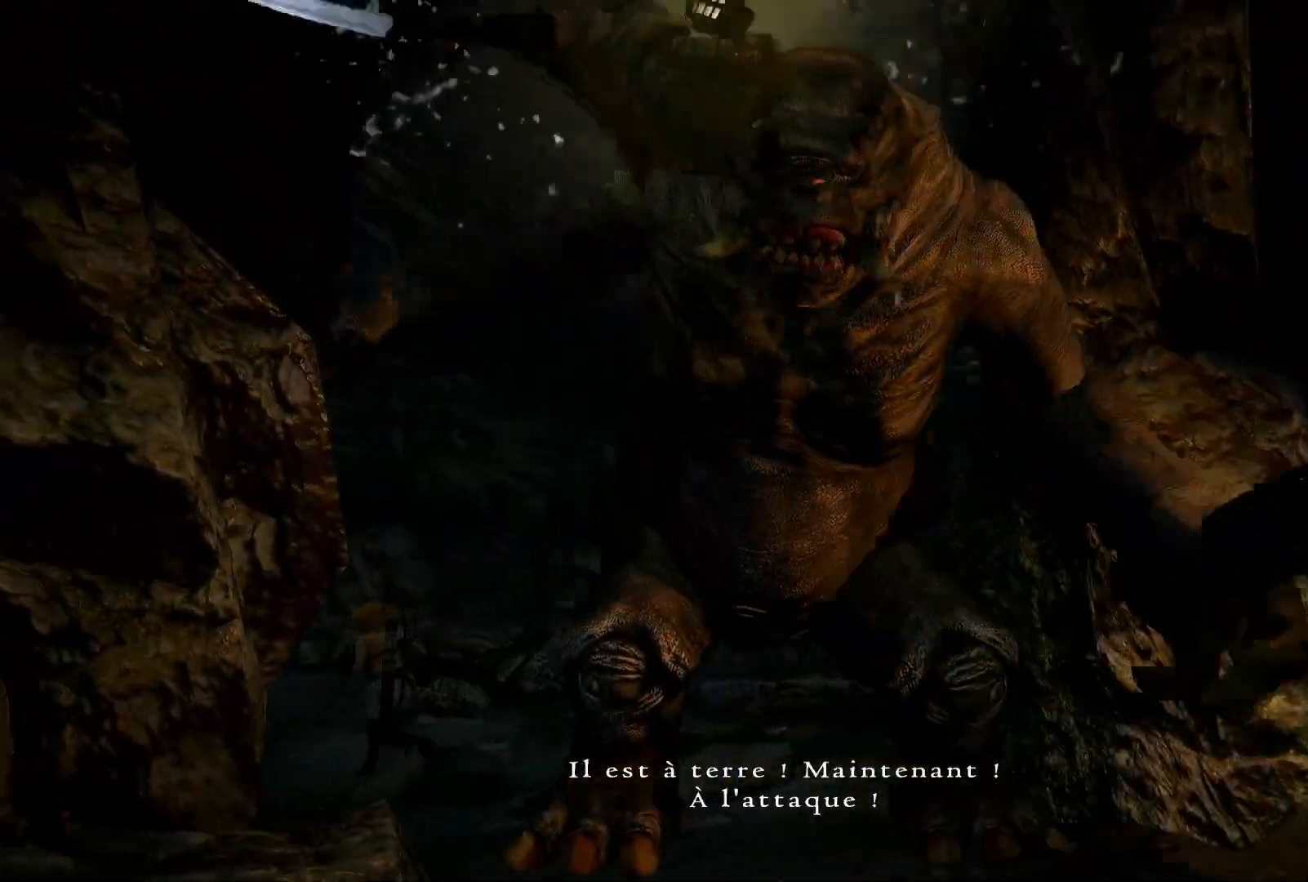
{"dt_ms": 1000, "buttons": ["X"], "left_stick": "center", "right_stick": "center", "button_events": [[900, "X", "down"]]}
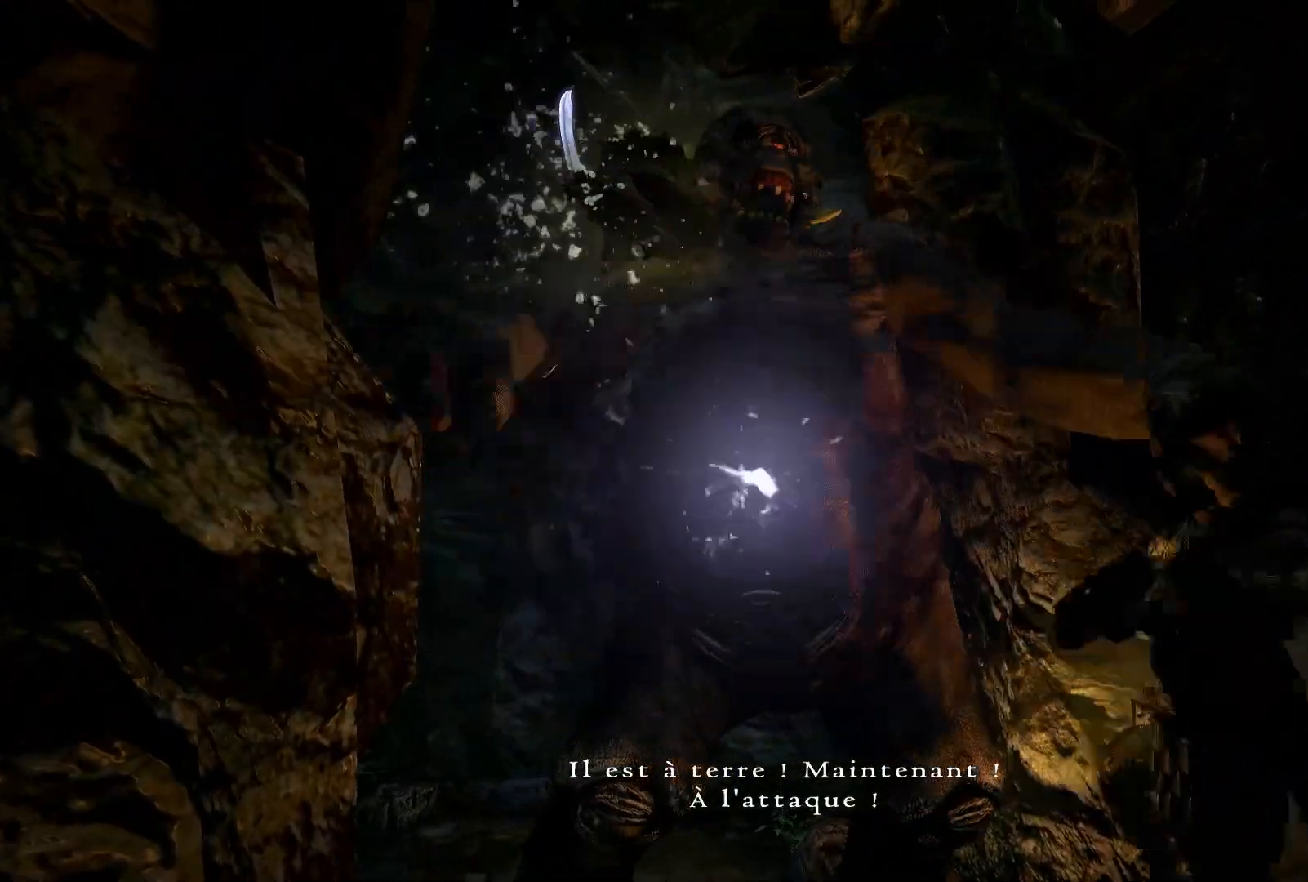
{"dt_ms": 500, "buttons": ["X"], "left_stick": "center", "right_stick": "center", "button_events": [[67, "X", "up"], [433, "X", "down"]]}